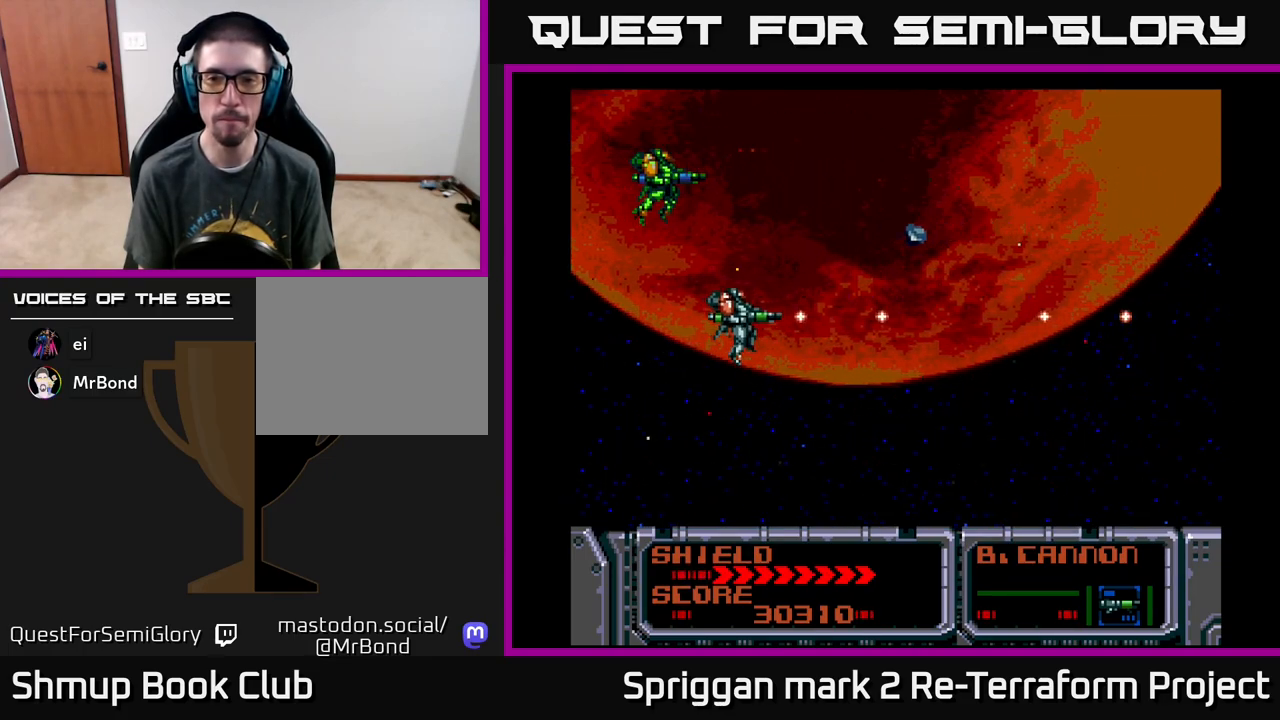
Gameplay with a controller (Xbox layout); each line is a JSON object with the inputs held at the frame after it. "events" lists button and stick changes between this image and that frame as [ms after this image, input, new state], when the widget could be followed in between. Not read: left_stick right_stick.
{"buttons": ["A", "DPAD_UP"], "events": [[250, "DPAD_DOWN", "down"], [300, "DPAD_RIGHT", "down"], [333, "DPAD_DOWN", "up"], [467, "DPAD_RIGHT", "up"], [467, "DPAD_UP", "down"]]}
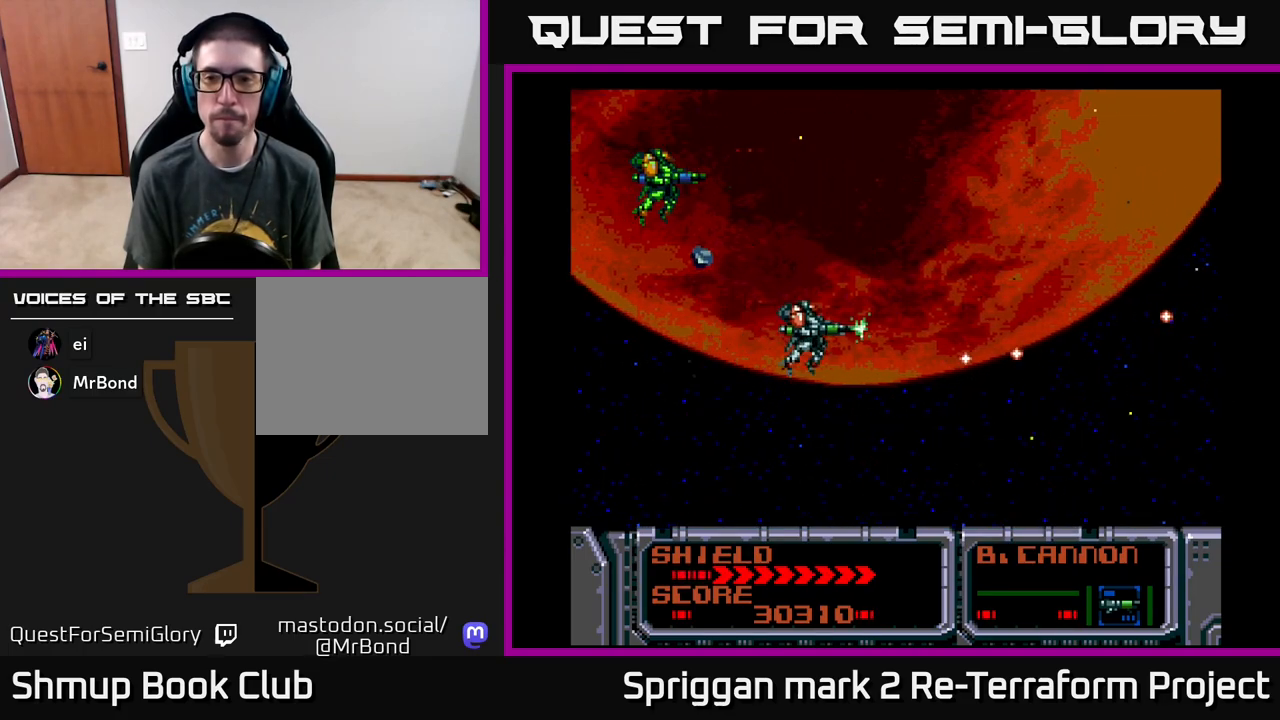
{"buttons": [], "events": [[17, "DPAD_LEFT", "down"], [50, "DPAD_UP", "up"], [133, "DPAD_LEFT", "up"], [450, "A", "up"]]}
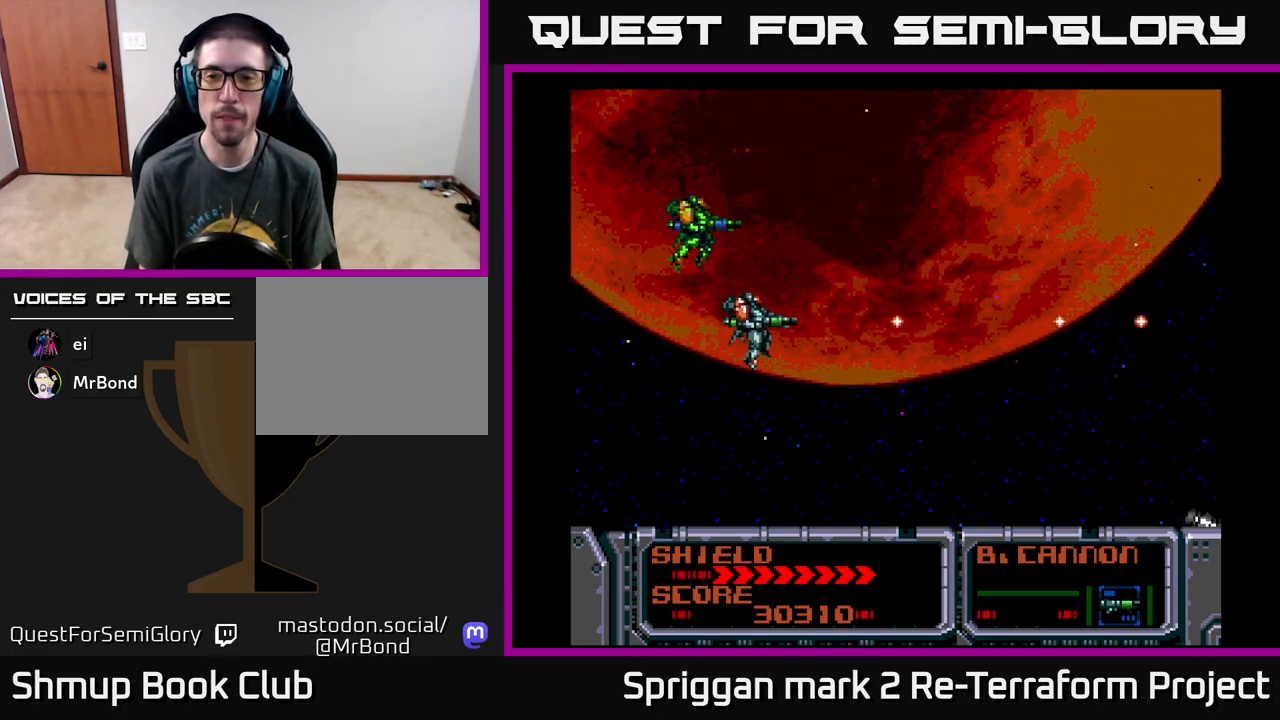
{"buttons": ["DPAD_DOWN"], "events": [[400, "DPAD_DOWN", "down"]]}
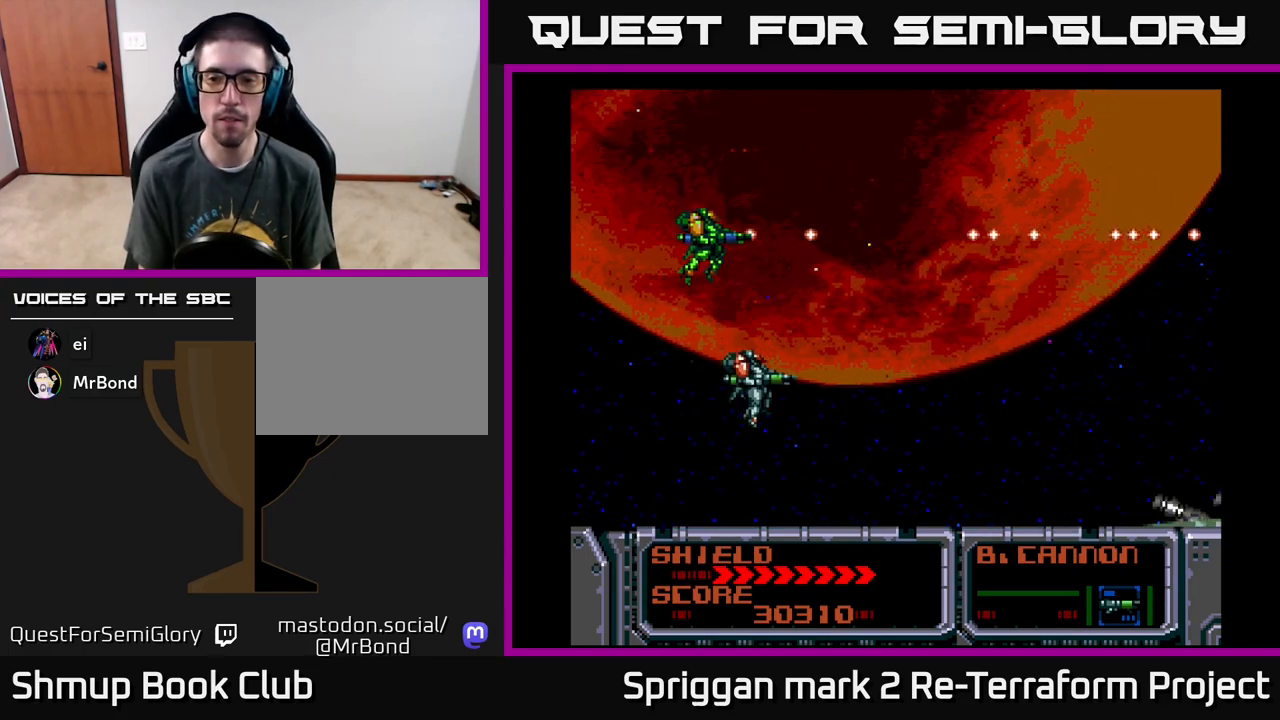
{"buttons": ["A"], "events": [[267, "A", "down"], [400, "DPAD_DOWN", "up"]]}
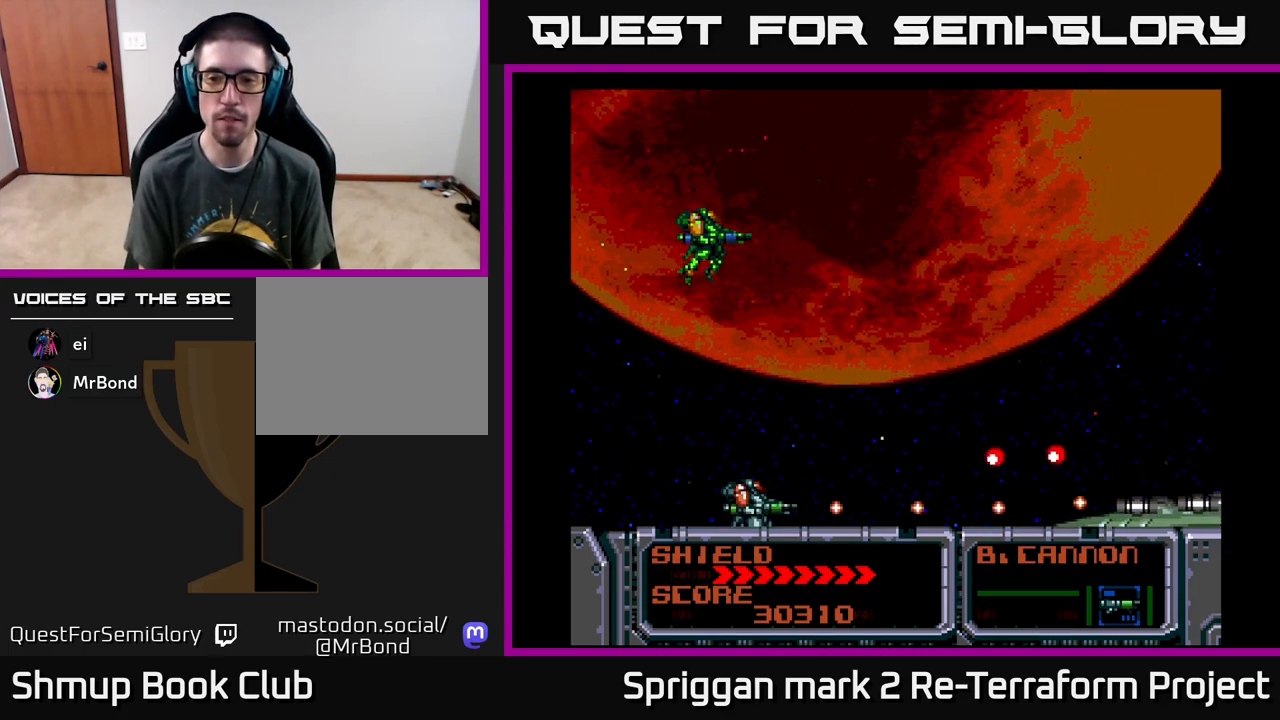
{"buttons": ["A"], "events": []}
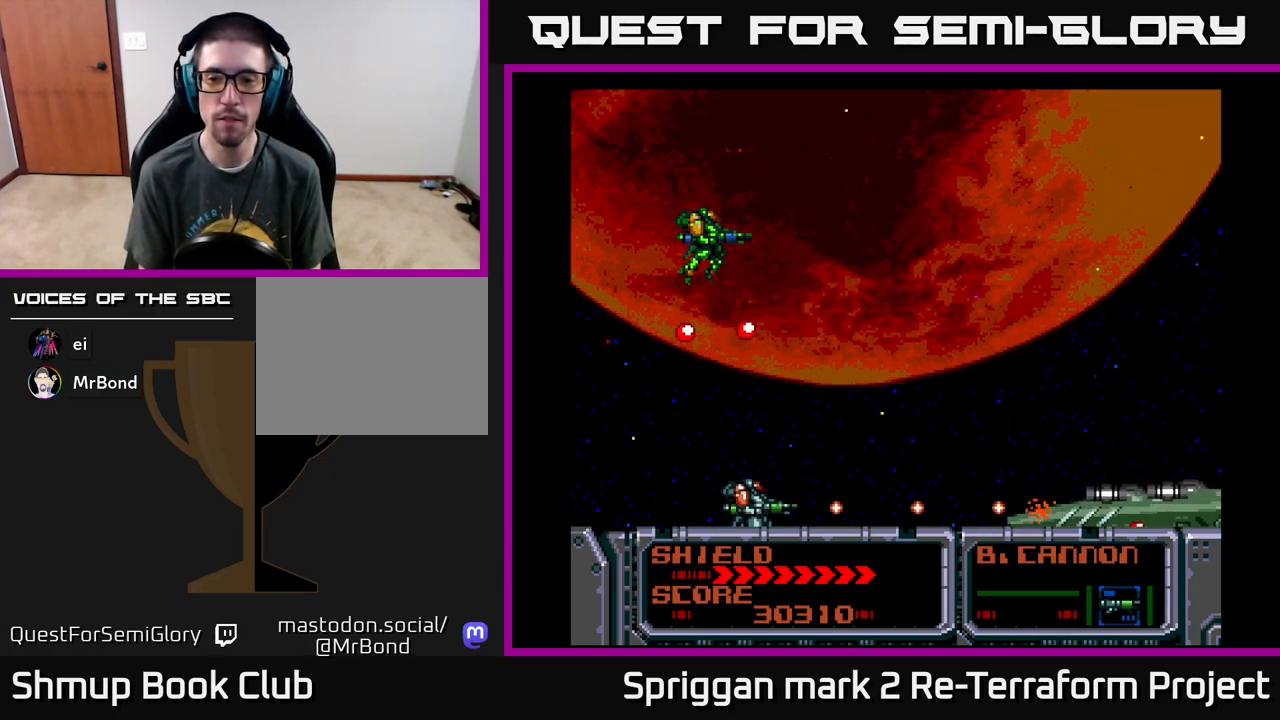
{"buttons": ["A"], "events": [[133, "DPAD_LEFT", "down"], [283, "DPAD_LEFT", "up"]]}
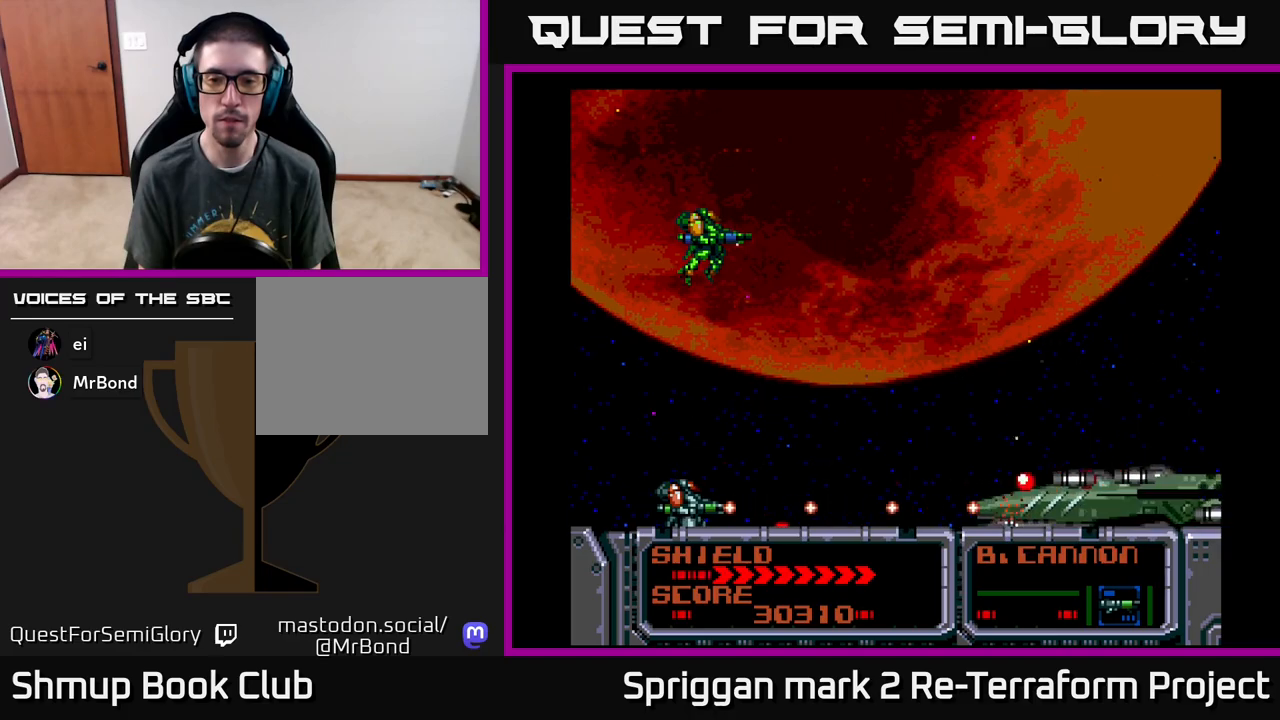
{"buttons": ["A", "DPAD_UP", "DPAD_LEFT"], "events": [[317, "DPAD_LEFT", "down"], [333, "DPAD_UP", "down"]]}
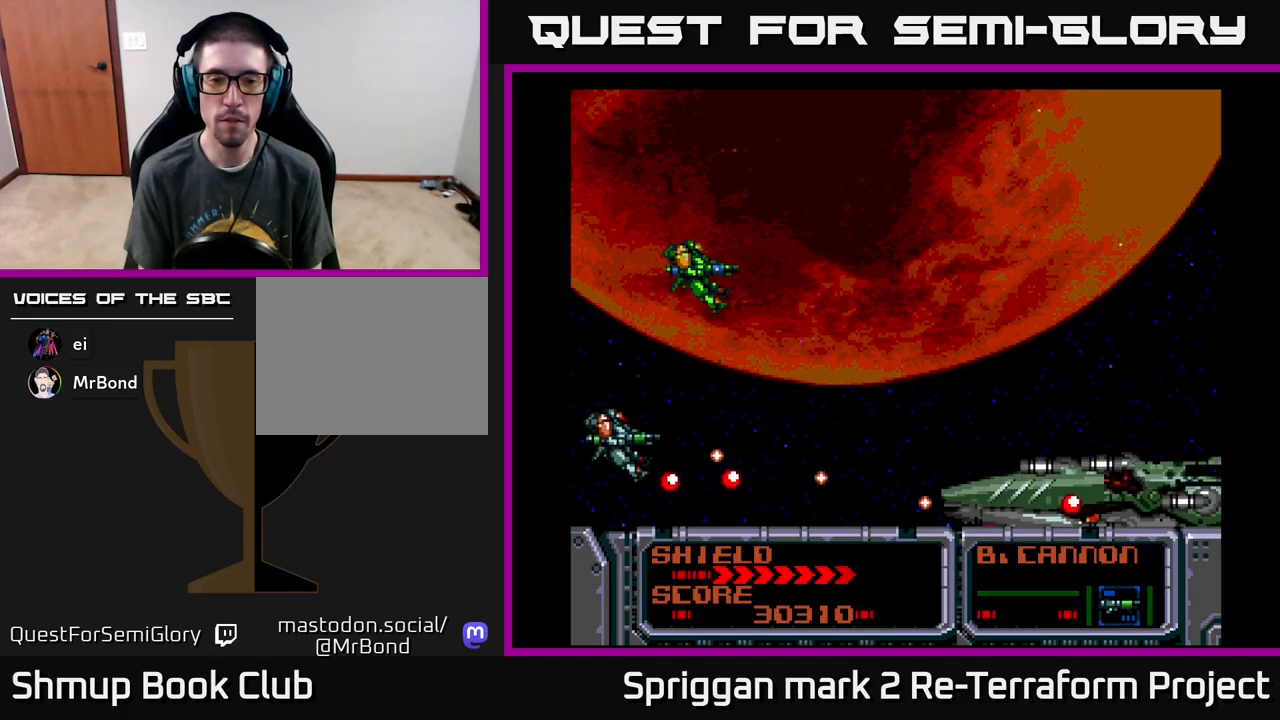
{"buttons": ["A", "DPAD_UP", "DPAD_LEFT"]}
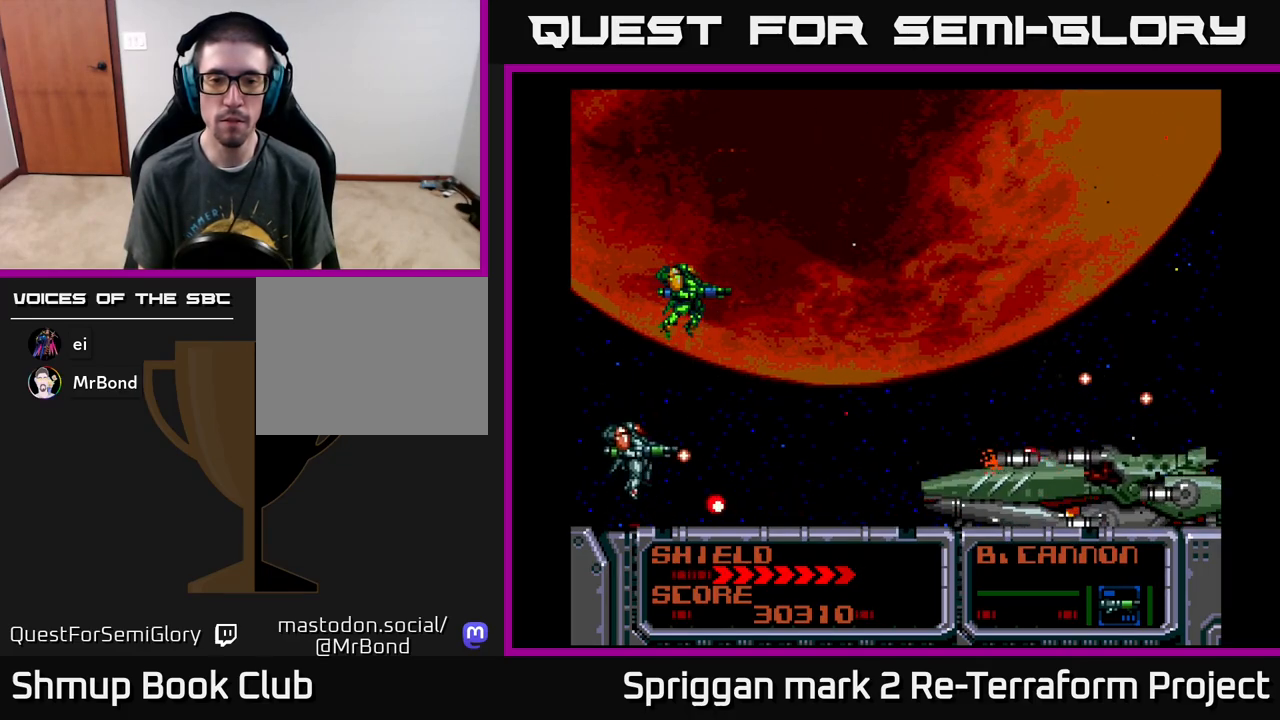
{"buttons": ["A", "DPAD_DOWN"], "events": [[83, "DPAD_LEFT", "up"], [200, "DPAD_RIGHT", "down"], [217, "DPAD_UP", "up"], [250, "DPAD_DOWN", "down"], [250, "DPAD_RIGHT", "up"]]}
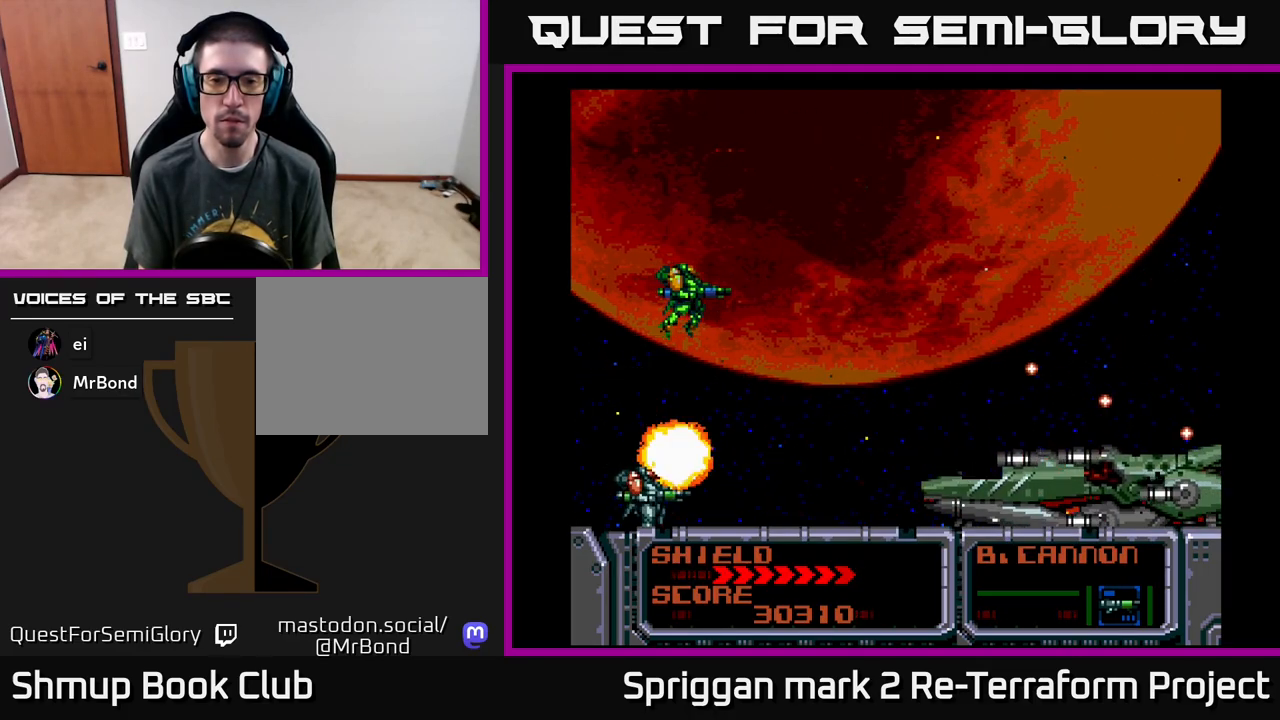
{"buttons": ["A", "DPAD_UP"], "events": [[200, "DPAD_DOWN", "up"], [200, "DPAD_RIGHT", "down"], [250, "DPAD_RIGHT", "up"], [250, "DPAD_UP", "down"], [350, "DPAD_LEFT", "down"], [483, "DPAD_LEFT", "up"]]}
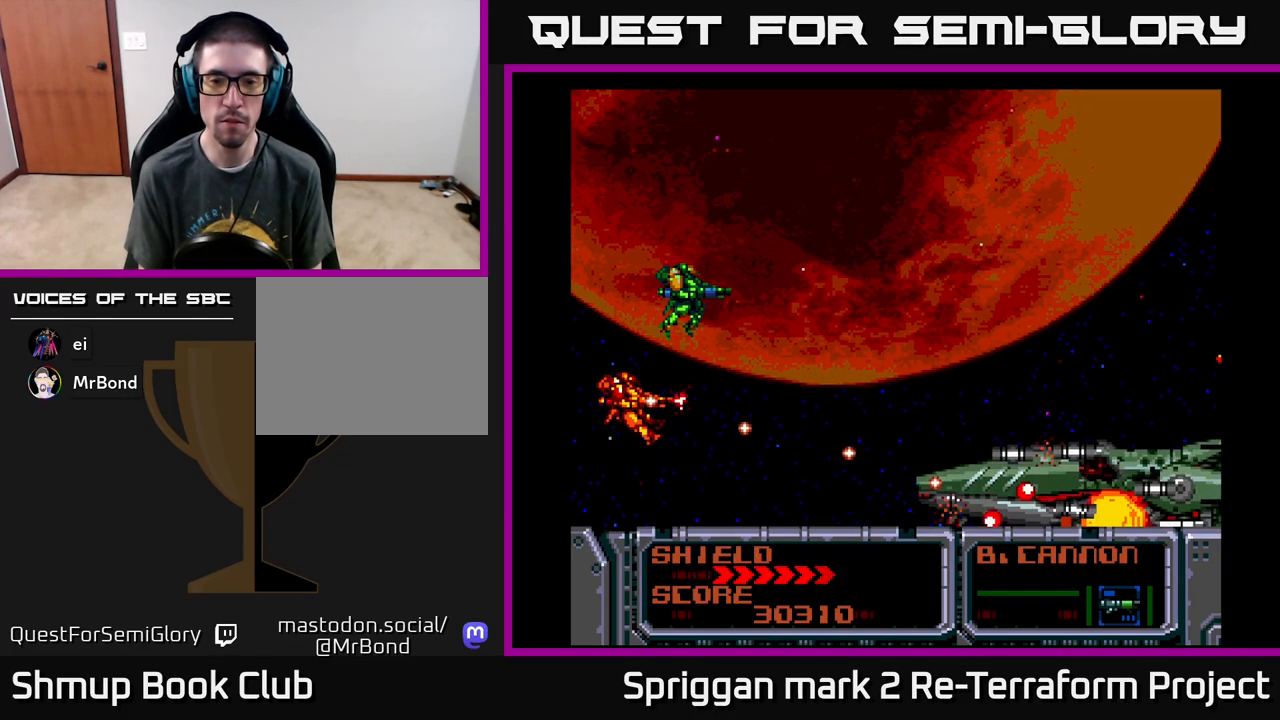
{"buttons": ["DPAD_DOWN", "DPAD_RIGHT"]}
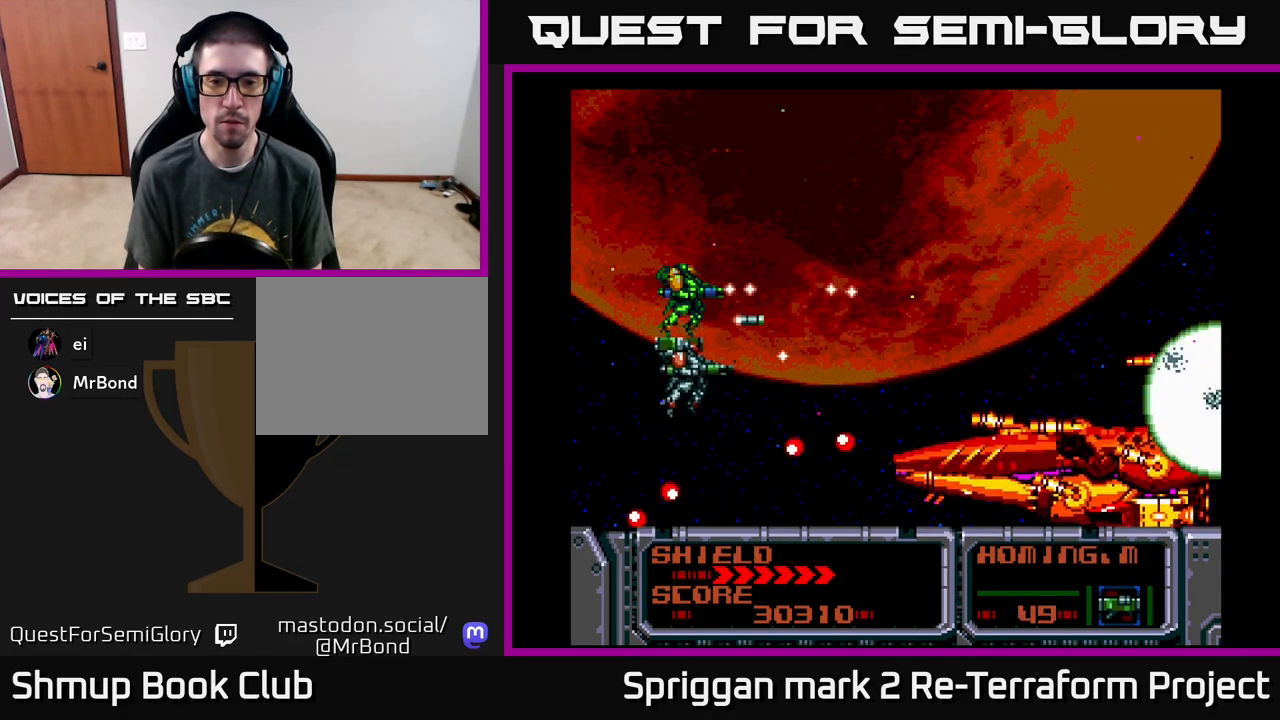
{"buttons": ["A", "DPAD_DOWN"], "events": [[67, "A", "down"], [83, "DPAD_DOWN", "up"], [117, "DPAD_UP", "down"], [150, "DPAD_RIGHT", "up"], [167, "A", "up"], [233, "A", "down"], [350, "A", "up"], [417, "A", "down"], [417, "DPAD_UP", "up"], [433, "DPAD_DOWN", "down"]]}
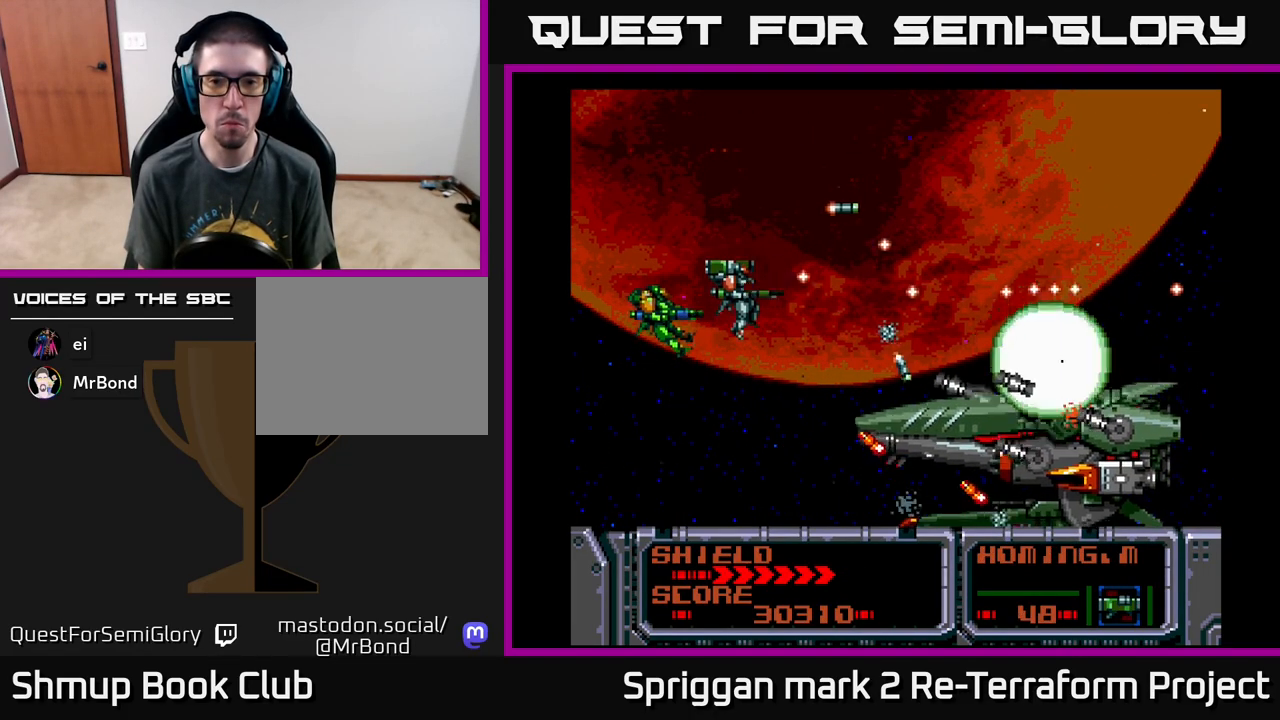
{"buttons": ["A", "DPAD_UP"], "events": [[17, "A", "up"], [67, "DPAD_LEFT", "down"], [100, "A", "down"], [217, "A", "up"], [283, "A", "down"], [400, "A", "up"], [450, "DPAD_DOWN", "up"], [450, "DPAD_LEFT", "up"], [450, "DPAD_UP", "down"], [467, "A", "down"]]}
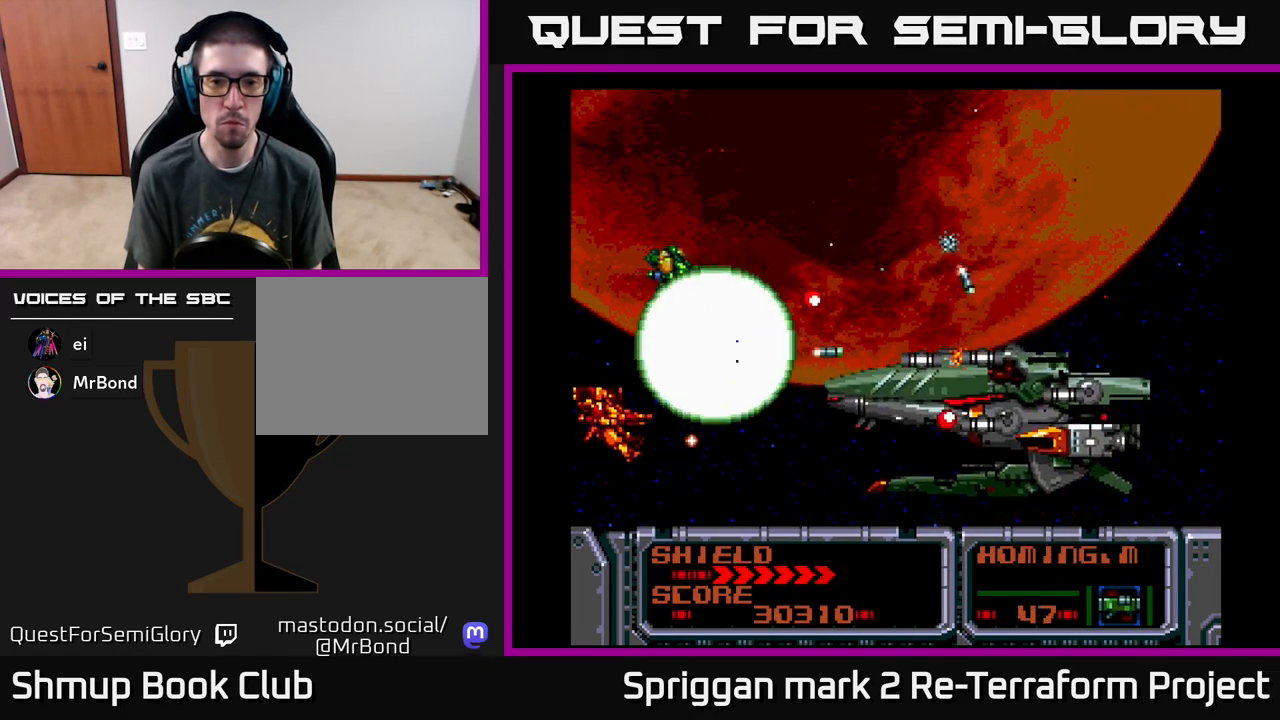
{"buttons": ["A", "DPAD_DOWN"], "events": [[33, "DPAD_RIGHT", "down"], [50, "DPAD_UP", "up"], [67, "A", "up"], [67, "DPAD_DOWN", "down"], [133, "A", "down"], [200, "DPAD_DOWN", "up"], [217, "DPAD_RIGHT", "up"], [217, "DPAD_UP", "down"], [233, "A", "up"], [317, "A", "down"], [417, "DPAD_RIGHT", "down"], [417, "DPAD_UP", "up"], [433, "A", "up"], [433, "DPAD_DOWN", "down"], [433, "DPAD_RIGHT", "up"], [500, "A", "down"]]}
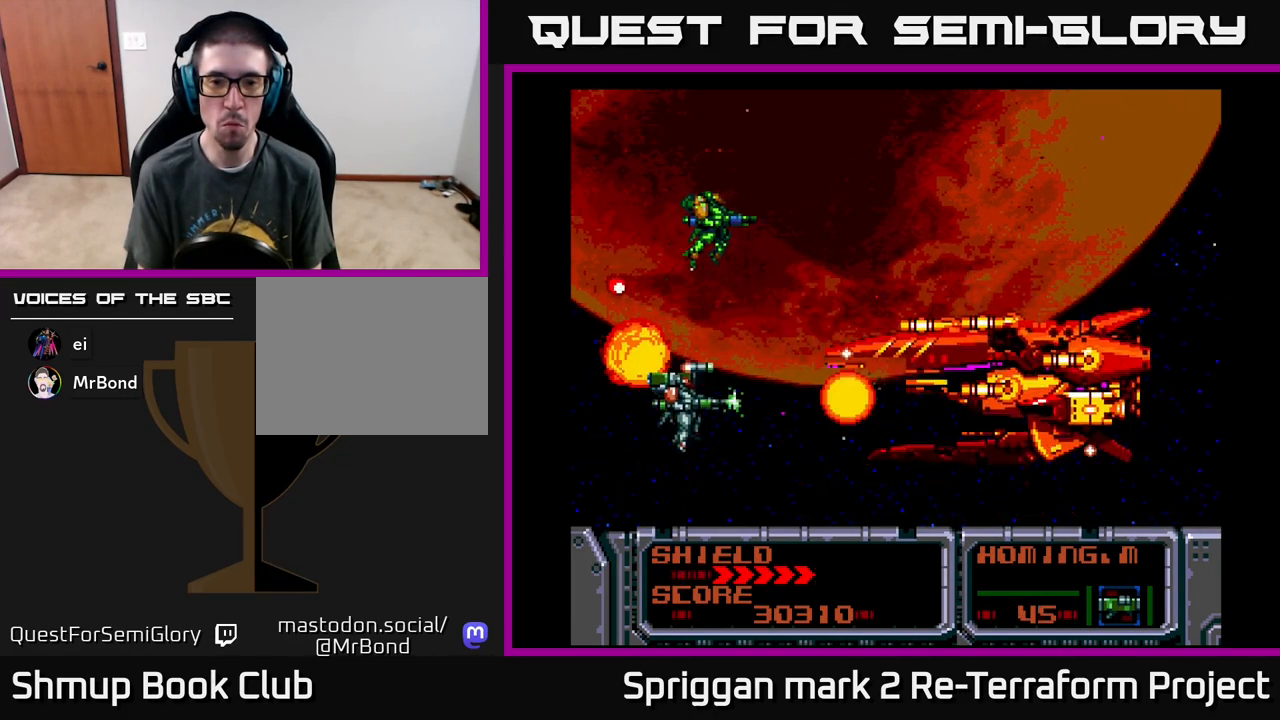
{"buttons": ["DPAD_UP"]}
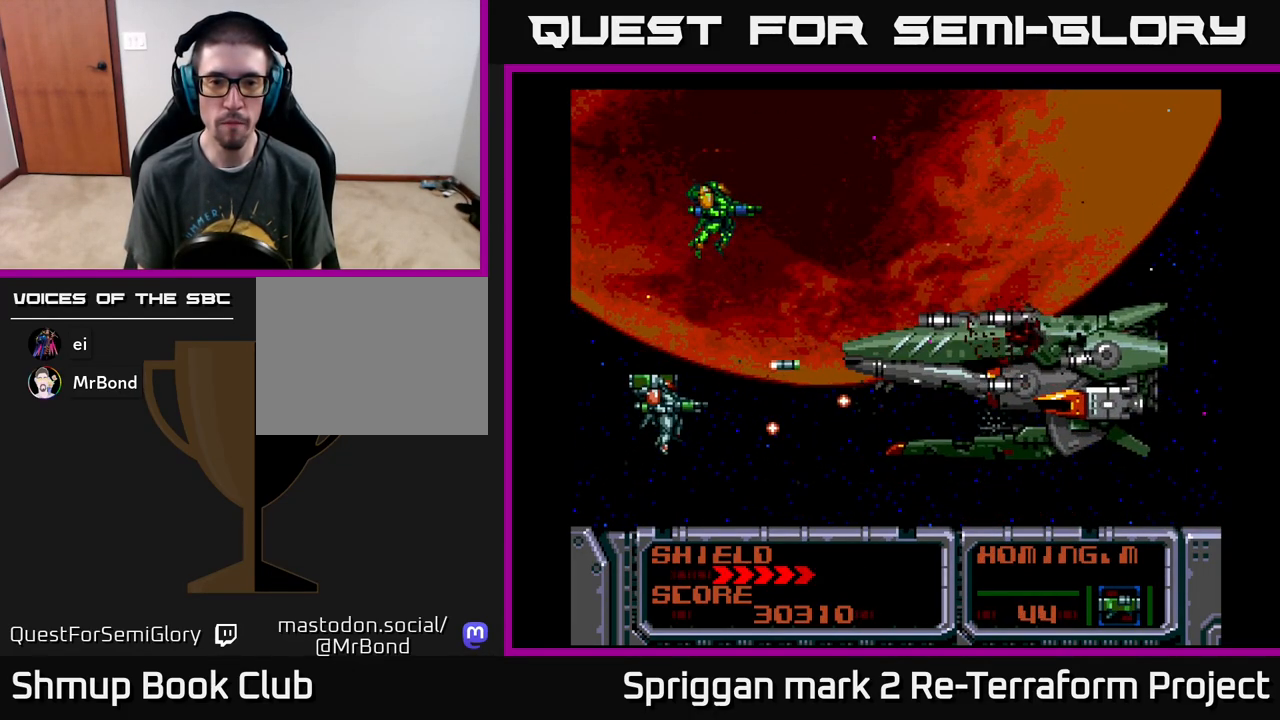
{"buttons": ["A", "DPAD_LEFT"]}
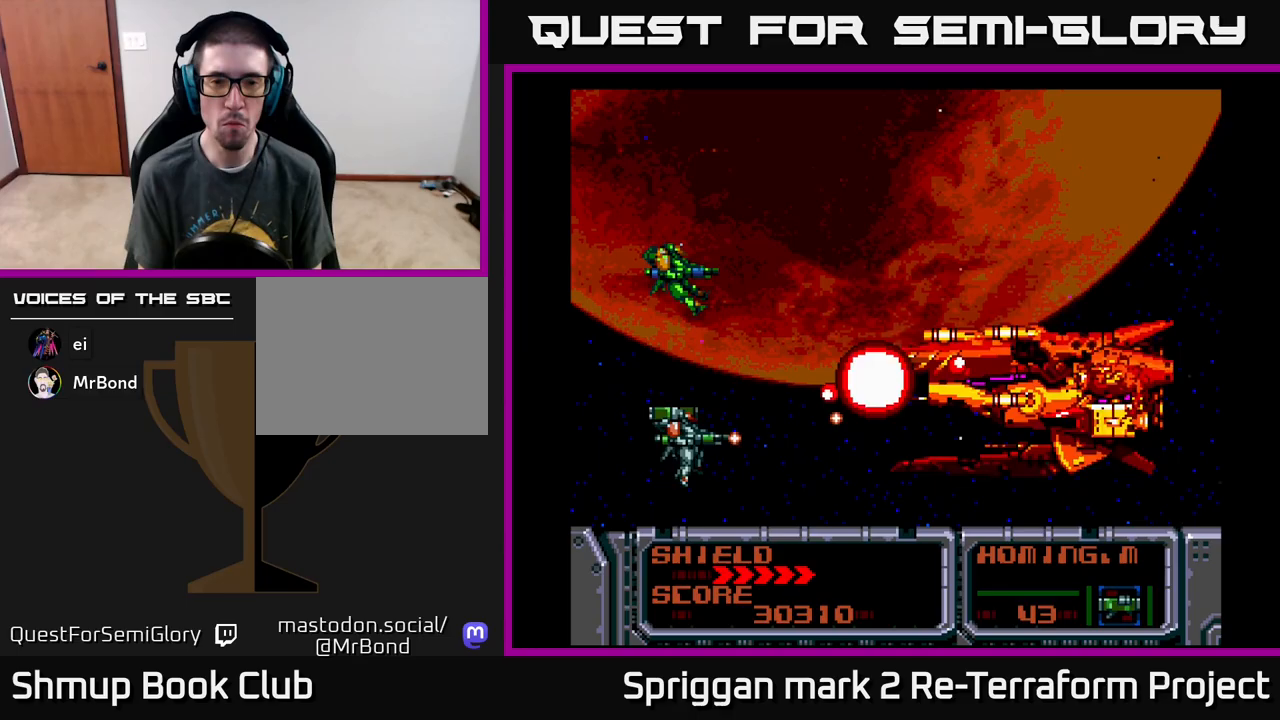
{"buttons": ["A", "DPAD_DOWN"]}
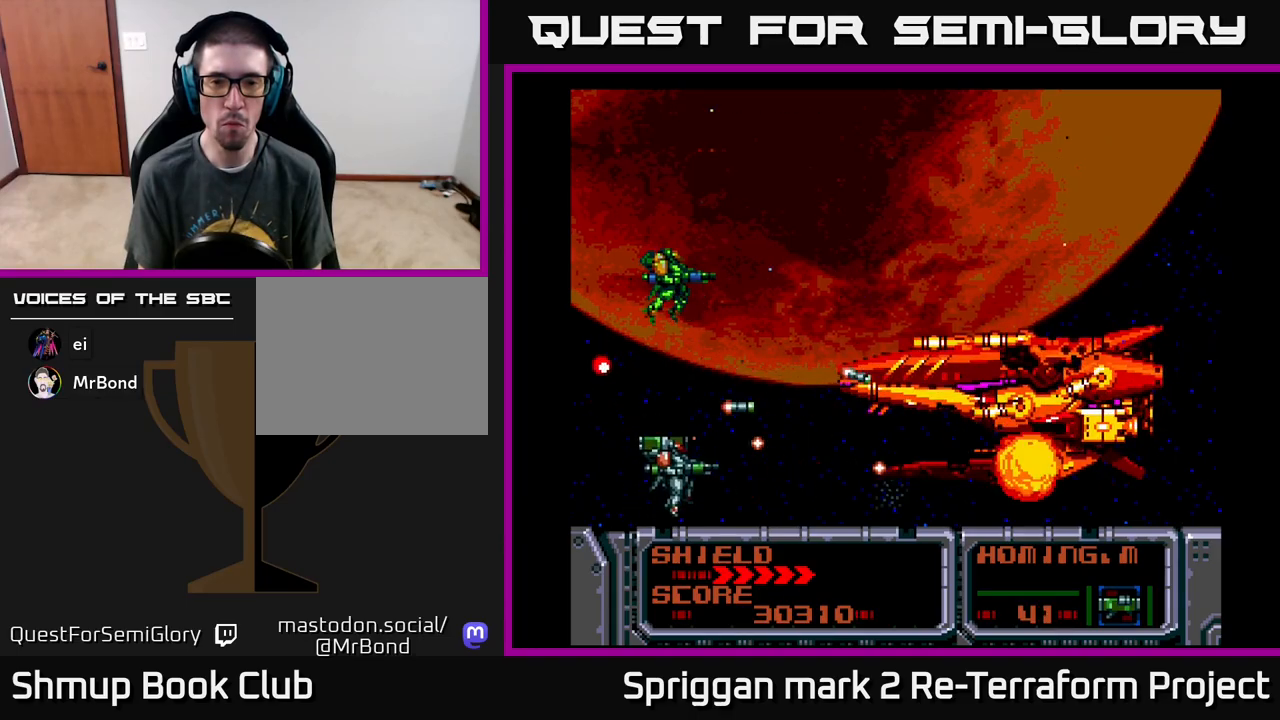
{"buttons": ["DPAD_UP"]}
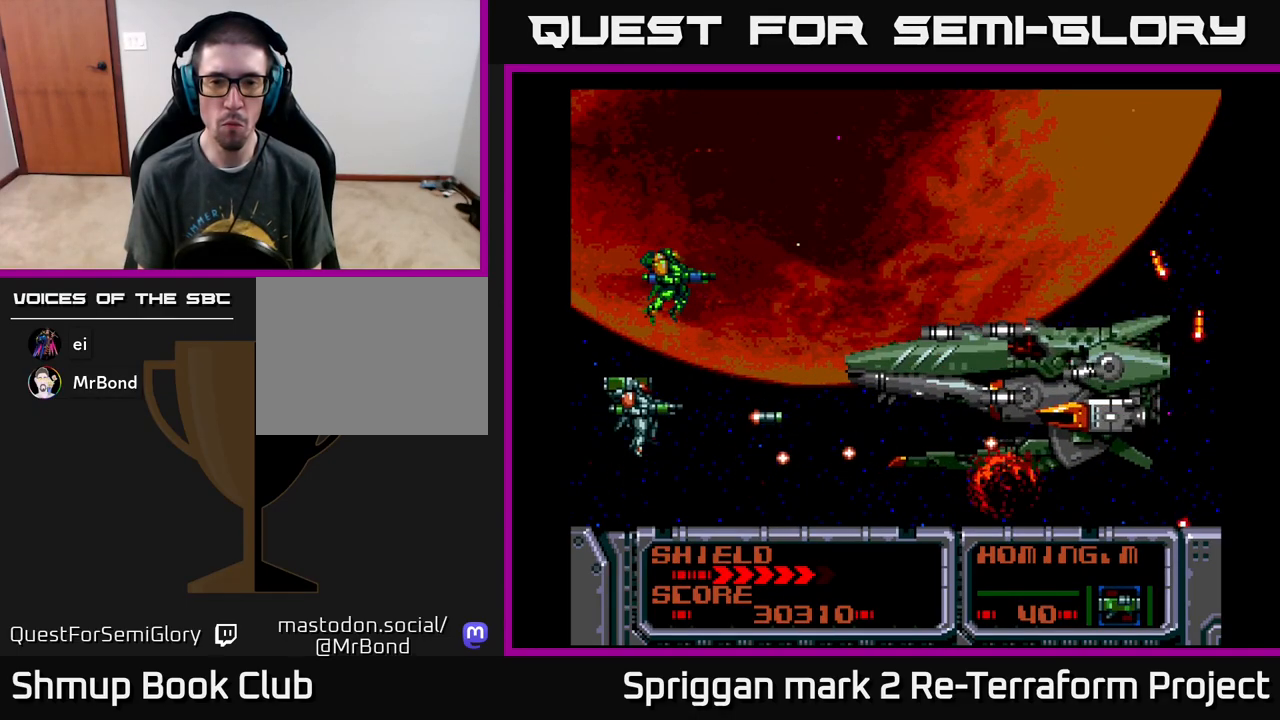
{"buttons": ["A", "DPAD_DOWN"], "events": [[33, "A", "down"], [83, "DPAD_RIGHT", "down"], [83, "DPAD_UP", "up"], [100, "DPAD_DOWN", "down"], [100, "DPAD_RIGHT", "up"], [150, "A", "up"], [200, "DPAD_RIGHT", "down"], [233, "A", "down"], [233, "DPAD_DOWN", "up"], [250, "DPAD_RIGHT", "up"], [250, "DPAD_UP", "down"], [333, "A", "up"], [367, "DPAD_UP", "up"], [383, "DPAD_DOWN", "down"], [417, "A", "down"]]}
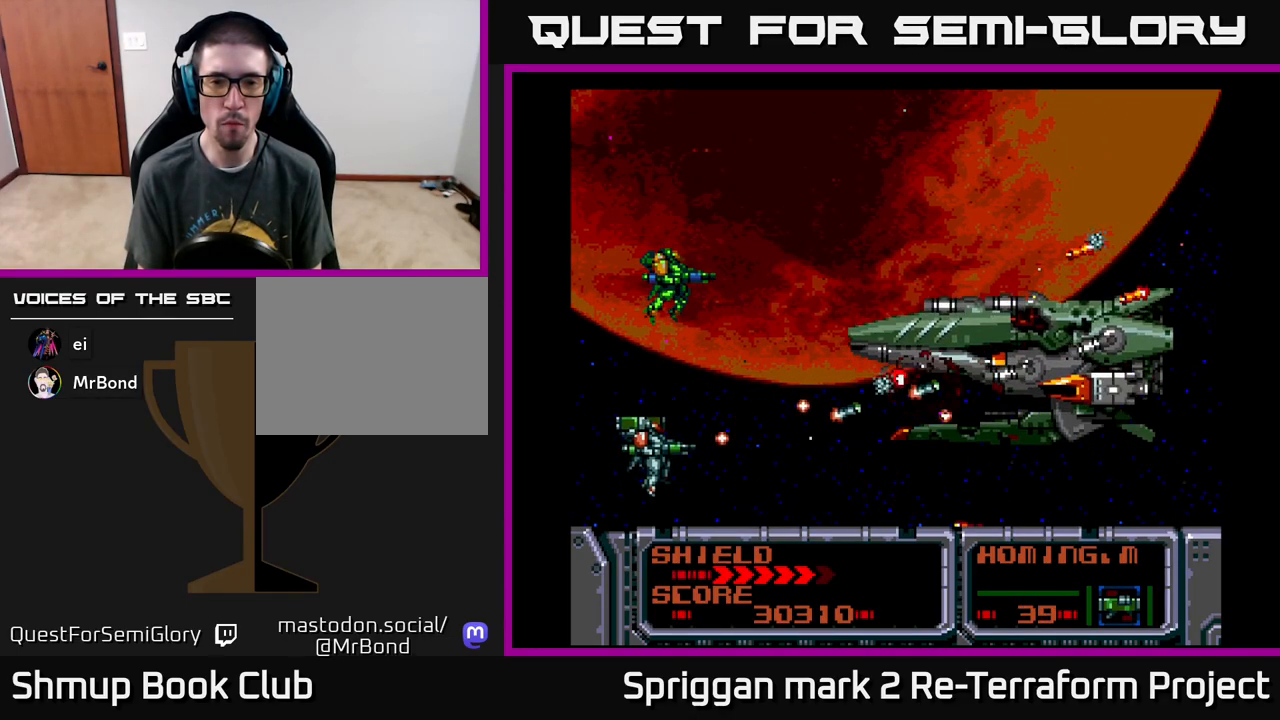
{"buttons": ["A", "DPAD_DOWN", "DPAD_RIGHT"]}
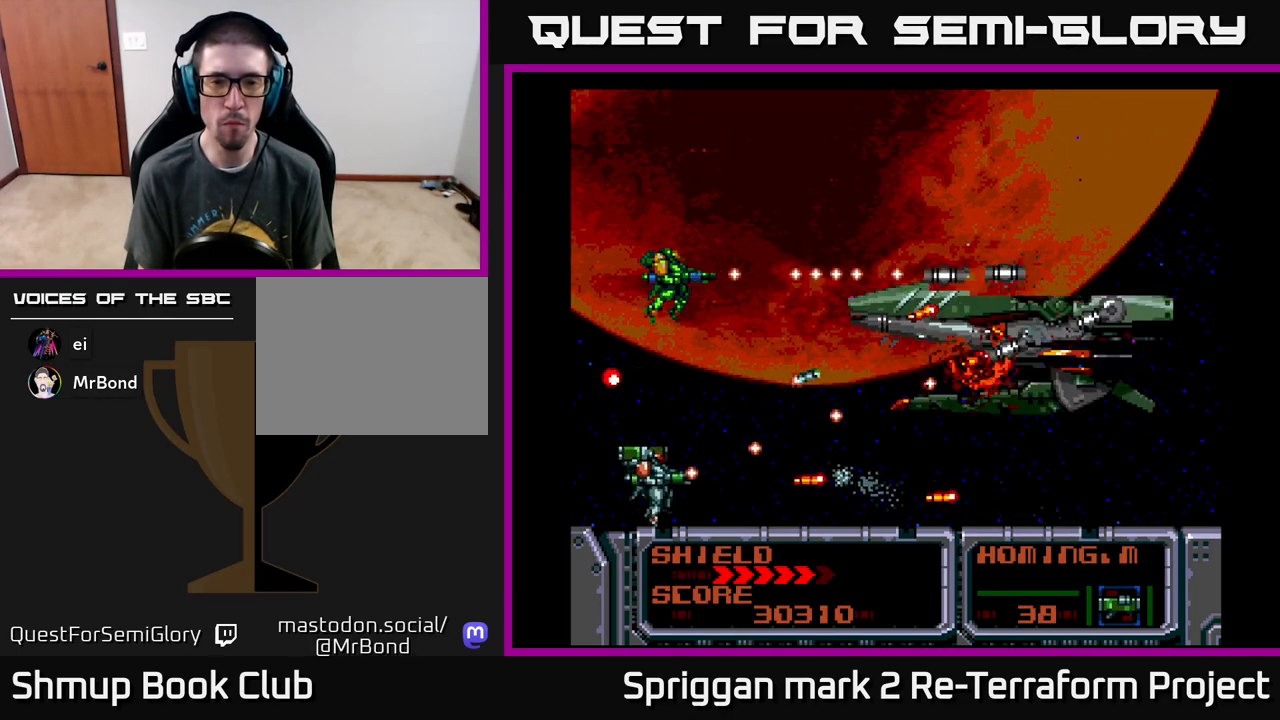
{"buttons": ["A", "DPAD_UP"], "events": [[83, "DPAD_DOWN", "up"], [117, "DPAD_RIGHT", "up"], [117, "DPAD_UP", "down"], [200, "DPAD_LEFT", "down"], [283, "DPAD_LEFT", "up"]]}
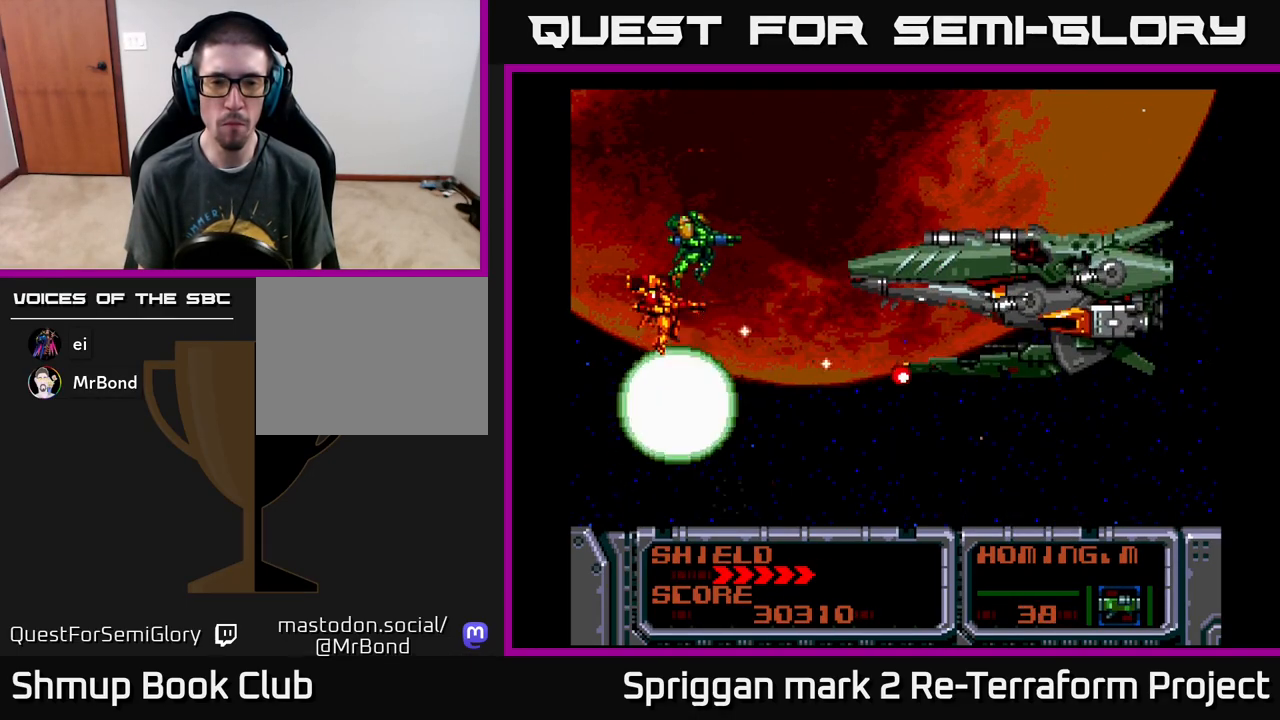
{"buttons": ["DPAD_DOWN", "DPAD_LEFT"]}
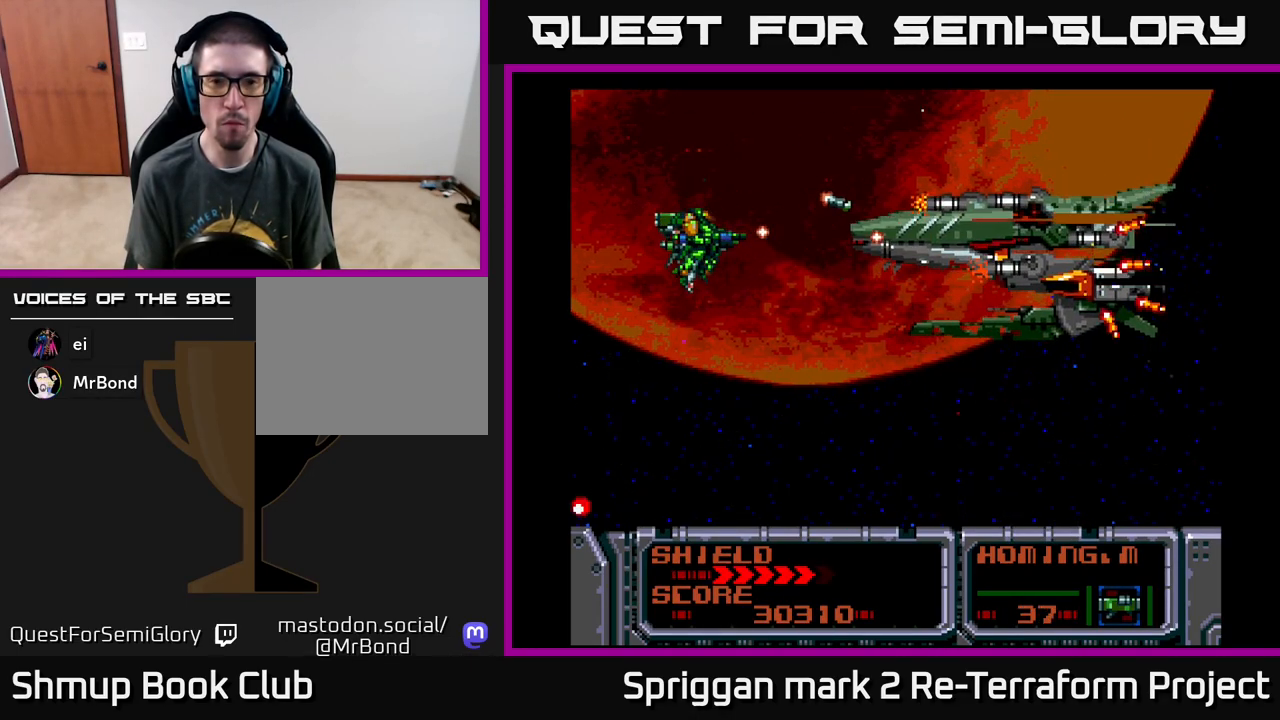
{"buttons": ["A", "DPAD_LEFT"]}
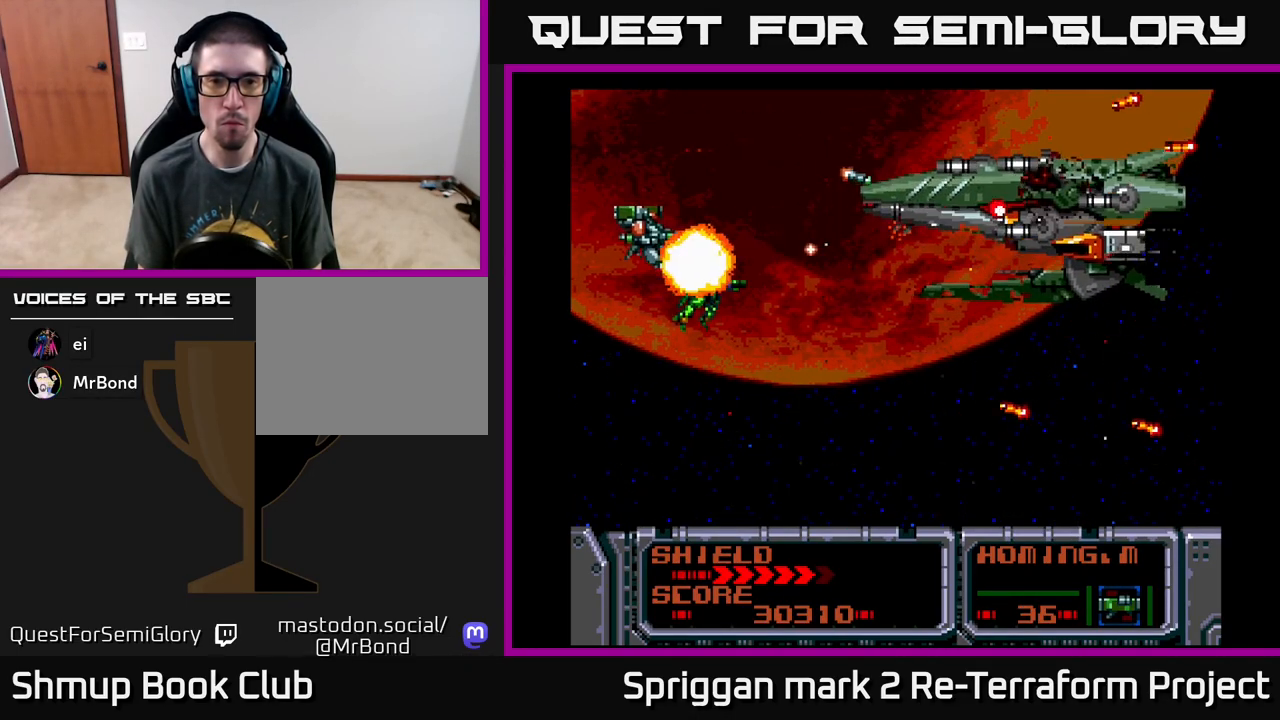
{"buttons": ["A", "DPAD_DOWN", "DPAD_RIGHT"]}
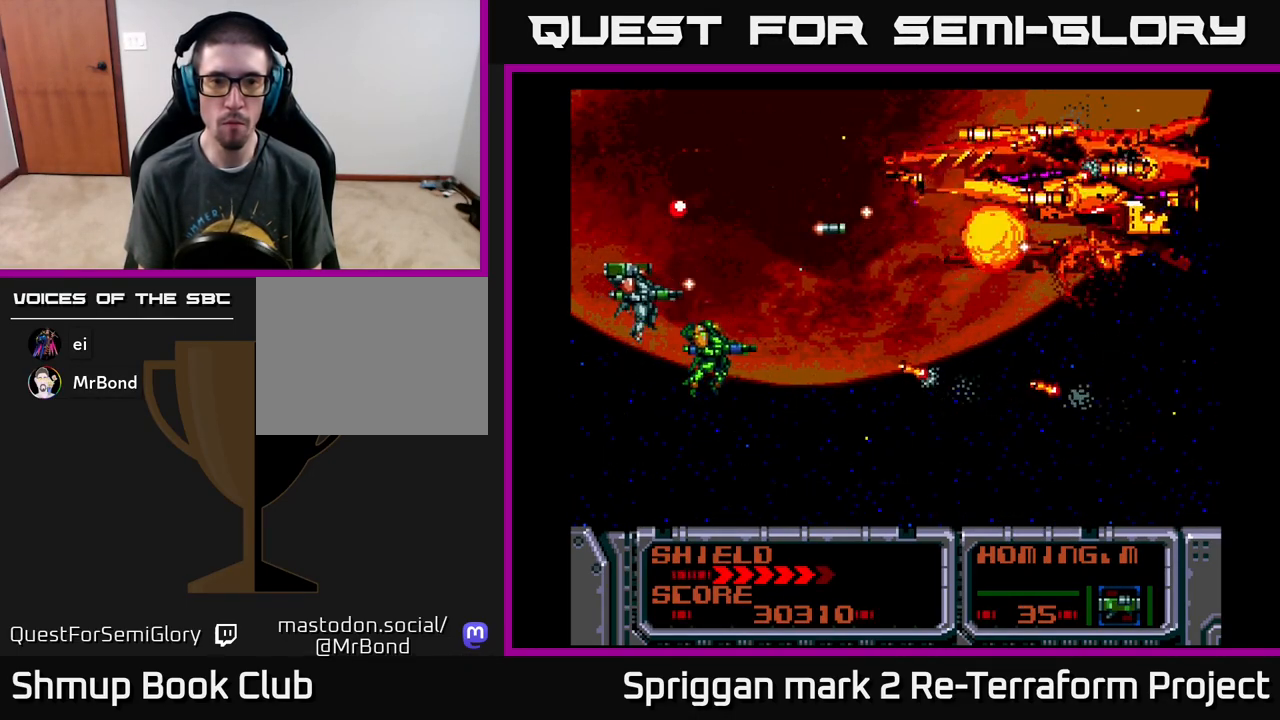
{"buttons": ["A", "DPAD_UP", "DPAD_LEFT"]}
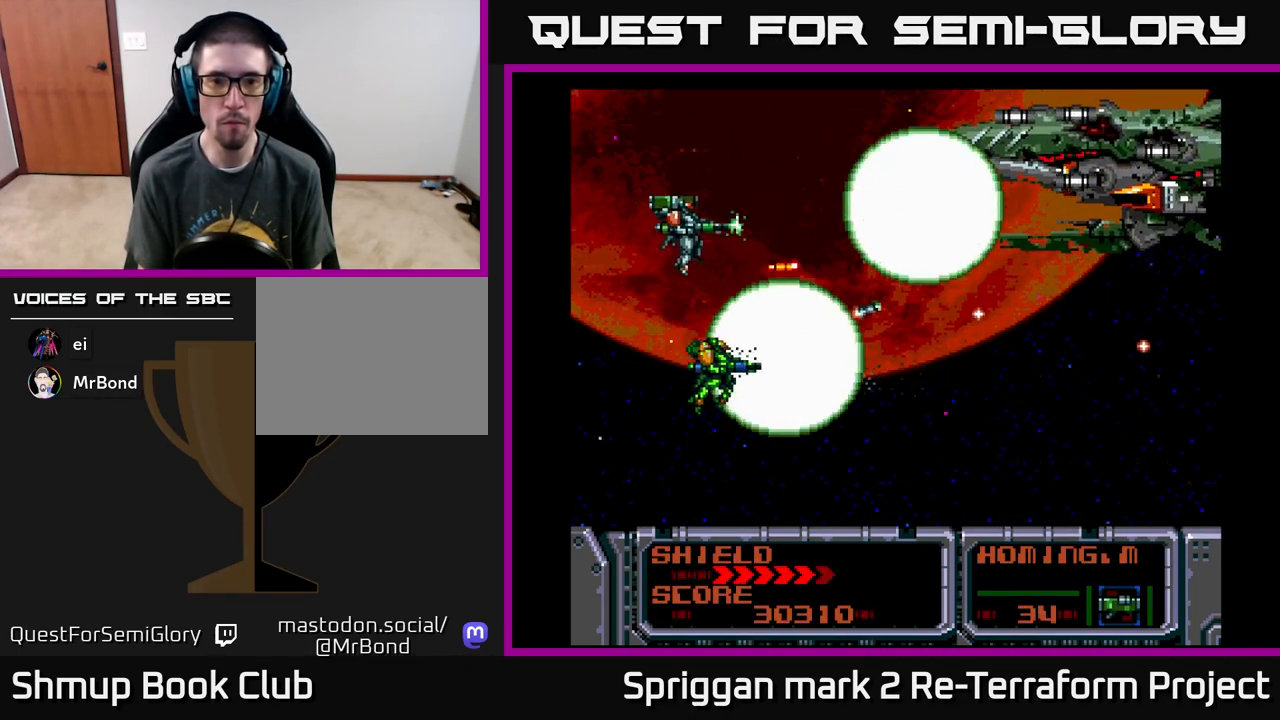
{"buttons": ["A", "DPAD_DOWN", "DPAD_RIGHT"], "events": [[183, "DPAD_UP", "up"], [200, "DPAD_DOWN", "down"], [217, "DPAD_LEFT", "up"], [283, "DPAD_DOWN", "up"], [283, "DPAD_UP", "down"], [400, "DPAD_RIGHT", "down"], [433, "DPAD_UP", "up"], [467, "DPAD_DOWN", "down"]]}
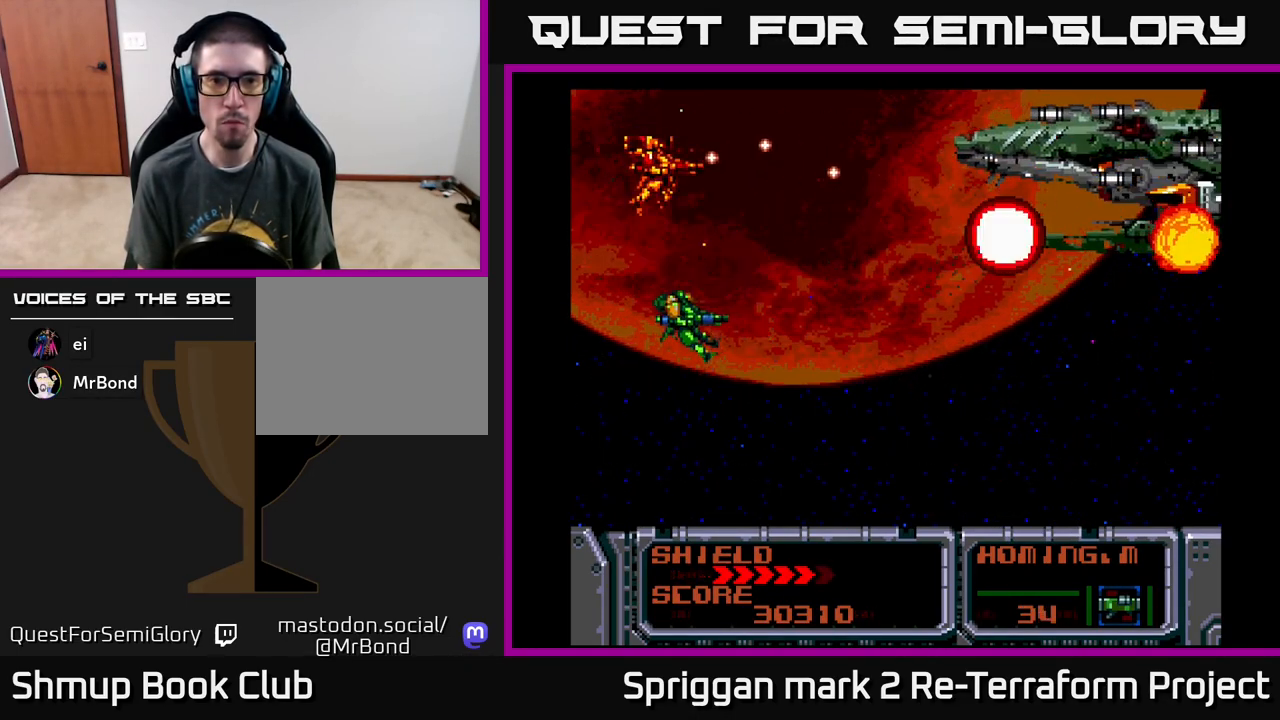
{"buttons": ["DPAD_DOWN"]}
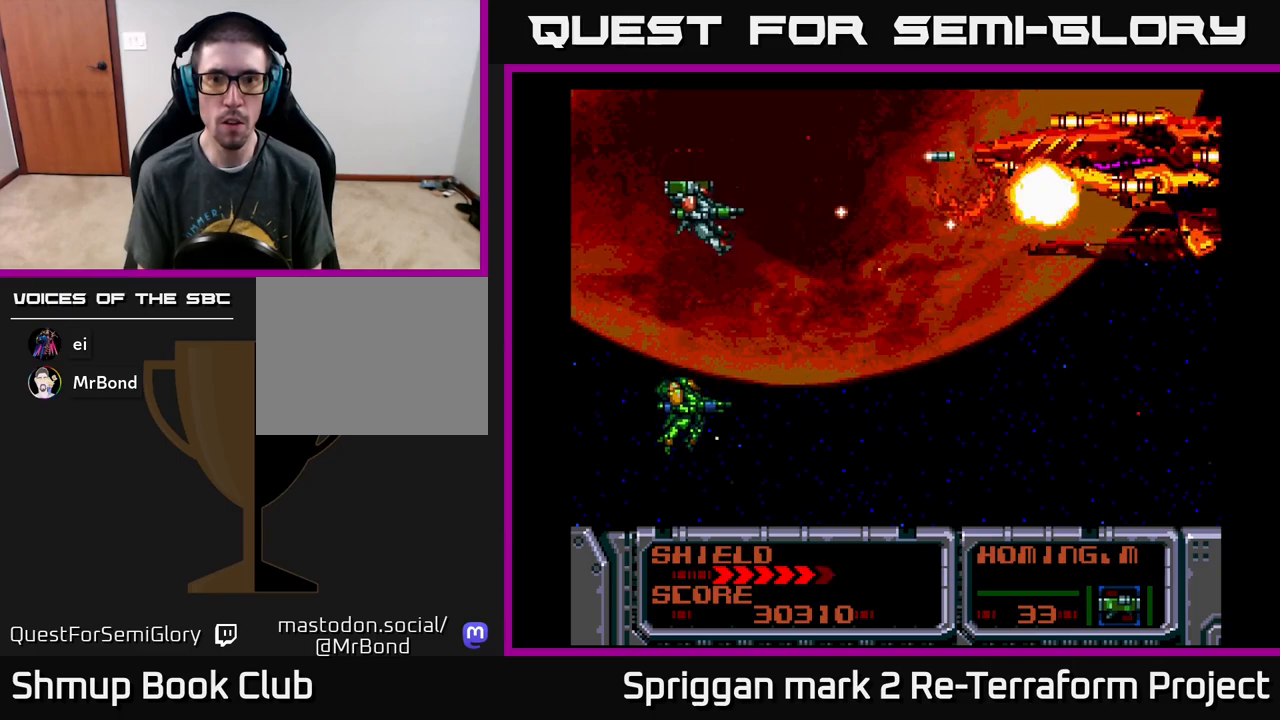
{"buttons": ["A", "DPAD_UP", "DPAD_RIGHT"], "events": [[50, "A", "down"], [83, "DPAD_RIGHT", "down"], [133, "DPAD_DOWN", "up"], [133, "DPAD_RIGHT", "up"], [150, "DPAD_UP", "down"], [167, "A", "up"], [233, "A", "down"], [250, "DPAD_RIGHT", "down"], [283, "DPAD_UP", "up"], [317, "DPAD_DOWN", "down"], [333, "A", "up"], [417, "A", "down"], [417, "DPAD_DOWN", "up"], [483, "DPAD_UP", "down"]]}
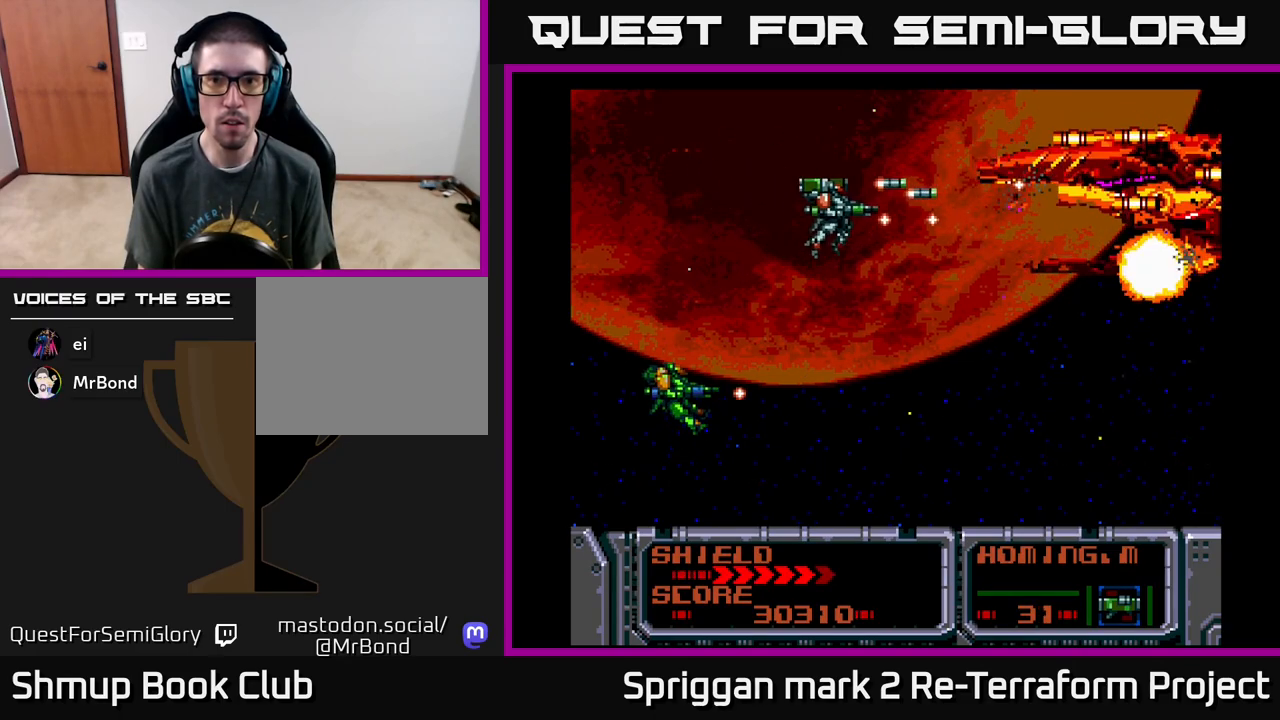
{"buttons": ["A", "DPAD_DOWN", "DPAD_RIGHT"]}
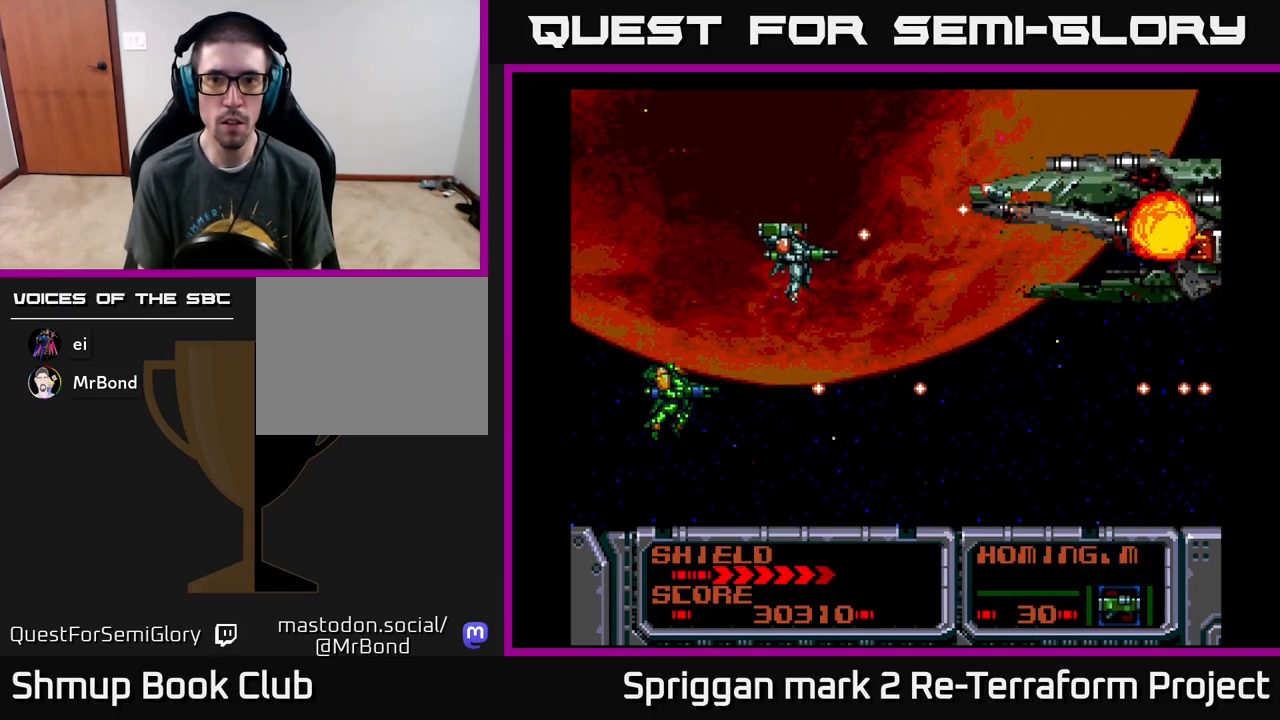
{"buttons": ["A"]}